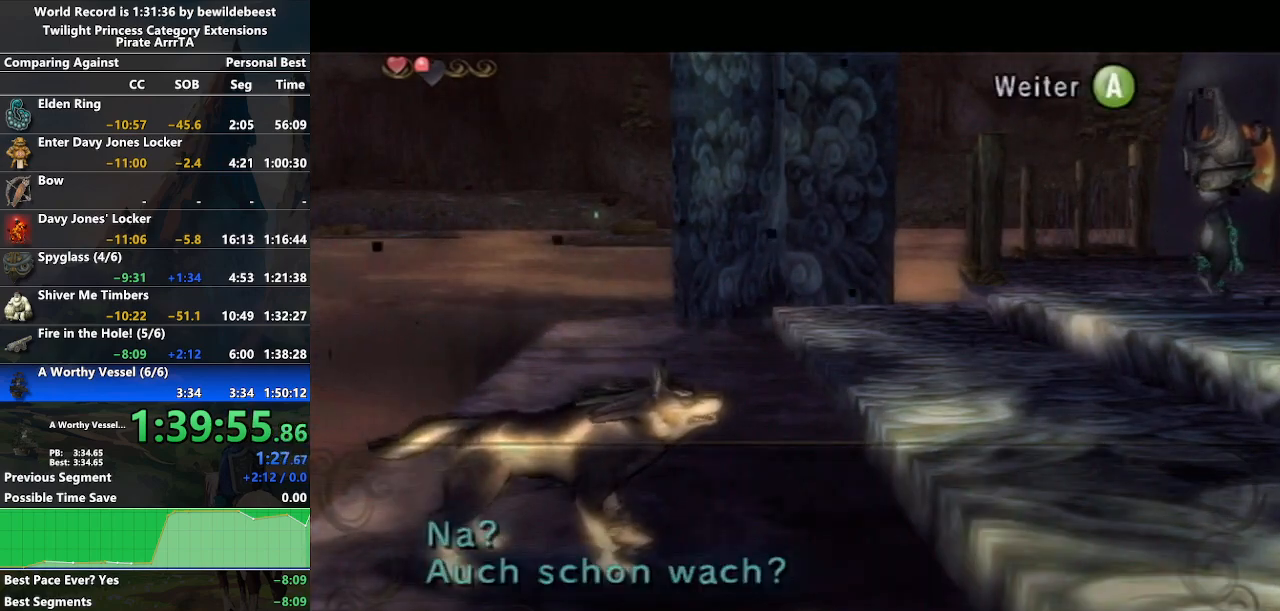
Gameplay with a controller (Nintendo layout); each line is a JSON object with the inputs held at the frame after it. "events" lists button and stick changes between this image and that frame as [ms after this image, input, new state], when the widget could be followed in between. Not read: L3 R3.
{"buttons": ["A"], "left_stick": "center", "right_stick": "center", "events": [[67, "A", "down"], [67, "B", "up"], [133, "A", "up"], [133, "B", "down"], [200, "A", "down"], [200, "B", "up"], [250, "B", "down"], [267, "A", "up"], [333, "A", "down"], [333, "B", "up"], [383, "B", "down"], [400, "A", "up"], [450, "A", "down"], [483, "B", "up"]]}
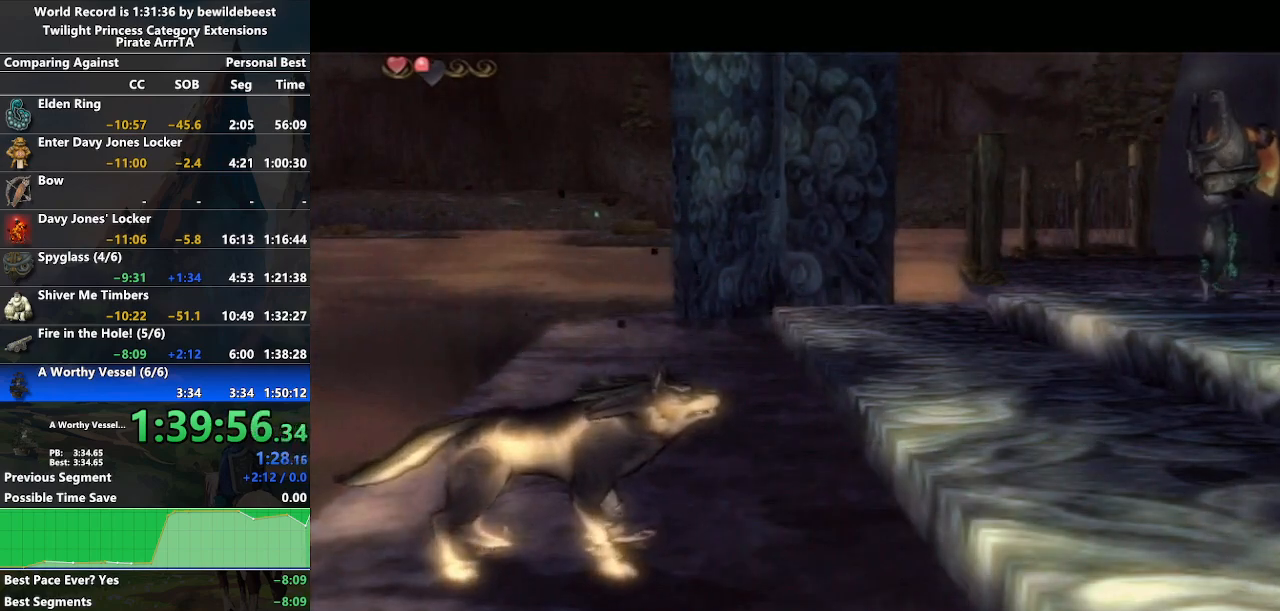
{"buttons": ["B"], "left_stick": "center", "right_stick": "center", "events": [[17, "A", "up"], [33, "B", "down"], [100, "A", "down"], [100, "B", "up"], [167, "A", "up"], [233, "B", "down"], [267, "A", "down"], [267, "B", "up"], [317, "A", "up"], [333, "B", "down"], [400, "A", "down"], [400, "B", "up"], [467, "A", "up"], [467, "B", "down"]]}
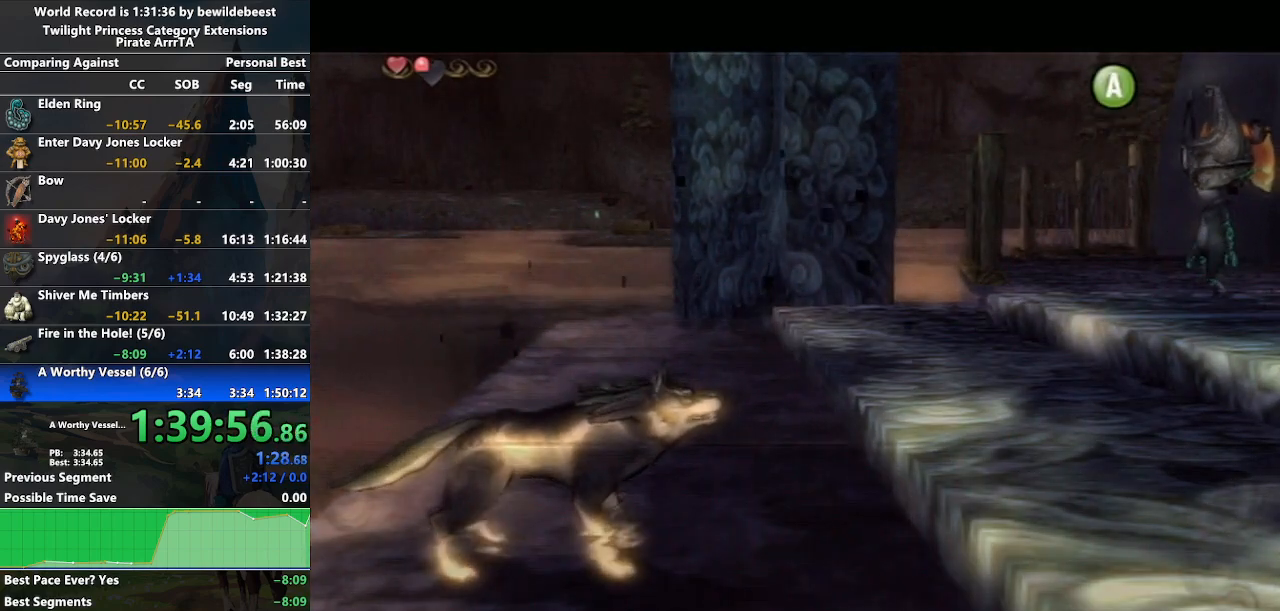
{"buttons": ["B"], "left_stick": "center", "right_stick": "center", "events": [[17, "A", "down"], [17, "B", "up"], [83, "B", "down"], [100, "A", "up"], [150, "A", "down"], [167, "B", "up"], [233, "B", "down"], [250, "A", "up"], [283, "A", "down"], [300, "B", "up"], [350, "B", "down"], [367, "A", "up"], [417, "A", "down"], [417, "B", "up"], [483, "B", "down"], [500, "A", "up"]]}
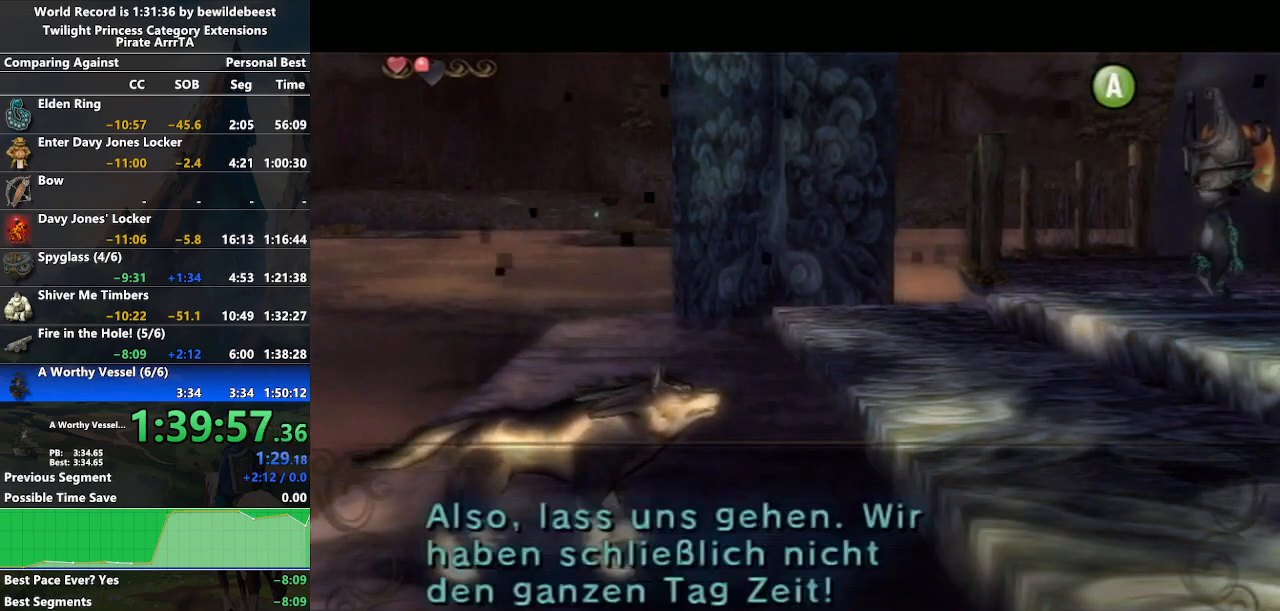
{"buttons": ["A"], "left_stick": "center", "right_stick": "center", "events": [[50, "A", "down"], [50, "B", "up"], [117, "A", "up"], [117, "B", "down"], [183, "A", "down"], [183, "B", "up"], [250, "B", "down"], [267, "A", "up"], [317, "A", "down"], [333, "B", "up"], [367, "B", "down"], [383, "A", "up"], [467, "A", "down"], [467, "B", "up"]]}
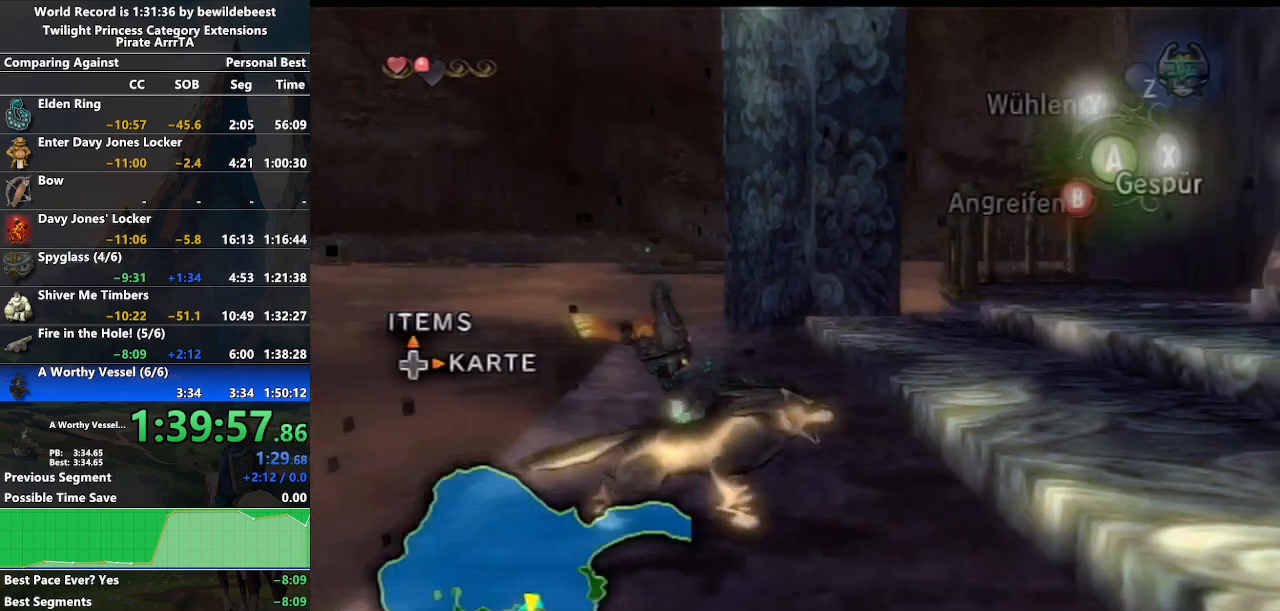
{"buttons": [], "left_stick": "center", "right_stick": "center", "events": [[50, "A", "up"], [50, "B", "down"], [100, "A", "down"], [117, "B", "up"], [200, "A", "up"]]}
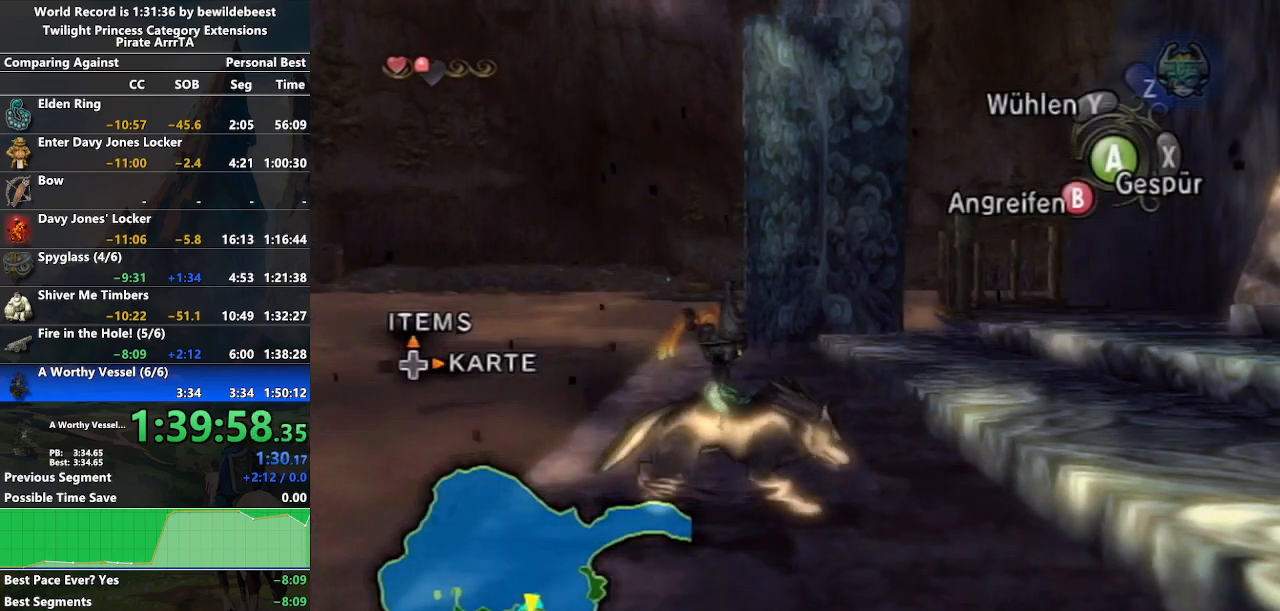
{"buttons": [], "left_stick": "center", "right_stick": "center", "events": [[217, "DPAD_RIGHT", "down"], [333, "DPAD_RIGHT", "up"]]}
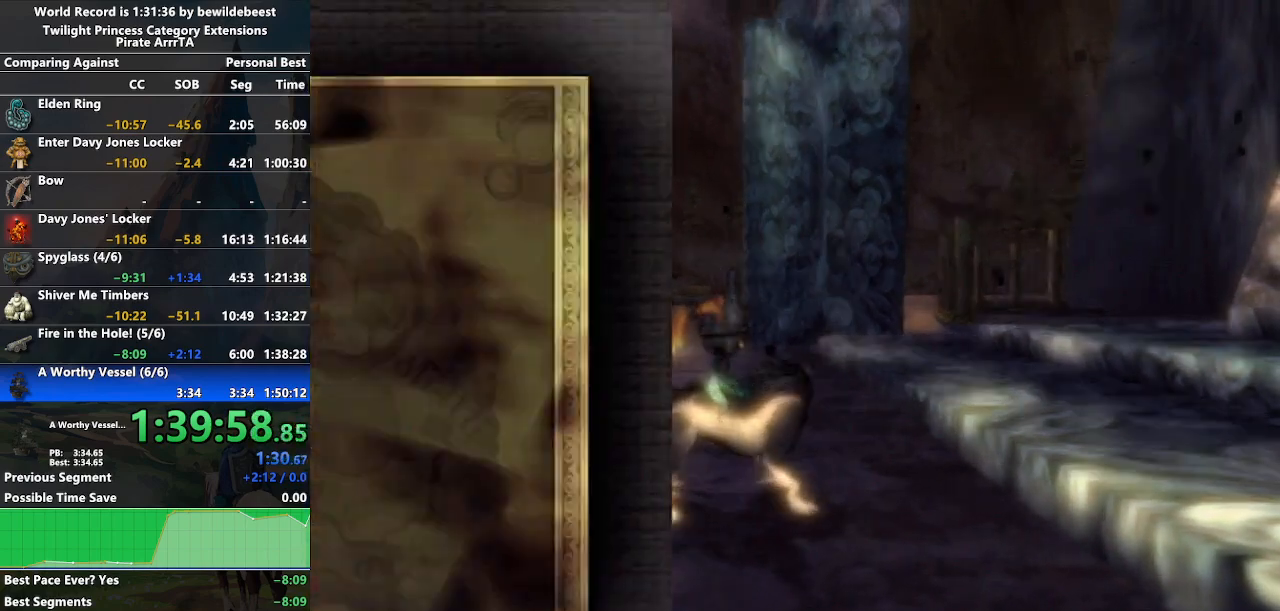
{"buttons": [], "left_stick": "up-right", "right_stick": "center", "events": [[183, "Z", "down"], [267, "left_stick", "up-right"], [300, "Z", "up"]]}
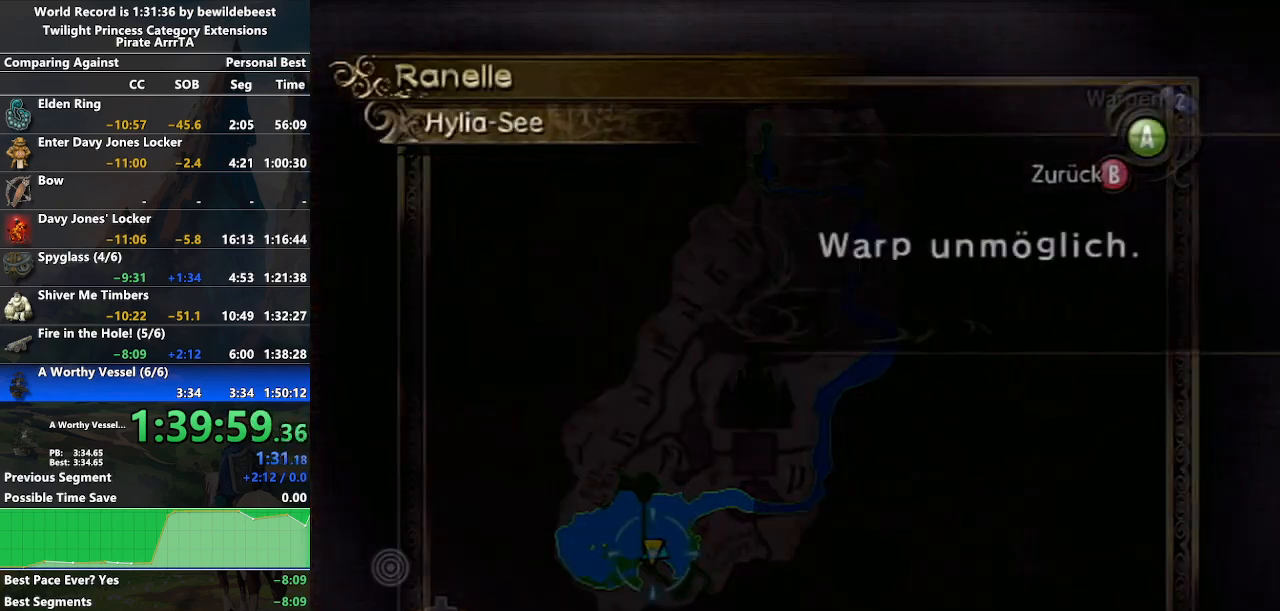
{"buttons": [], "left_stick": "up-right", "right_stick": "center", "events": [[200, "B", "down"], [300, "B", "up"], [417, "B", "down"], [500, "B", "up"]]}
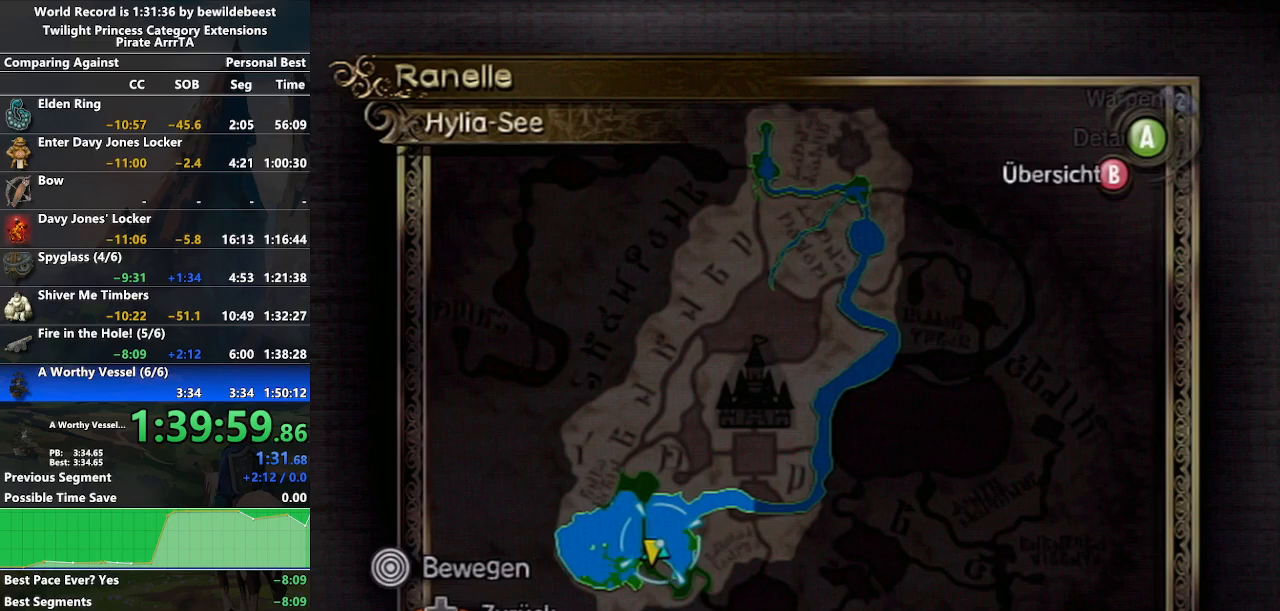
{"buttons": ["B"], "left_stick": "up-right", "right_stick": "center", "events": [[83, "B", "down"], [200, "B", "up"], [350, "B", "down"]]}
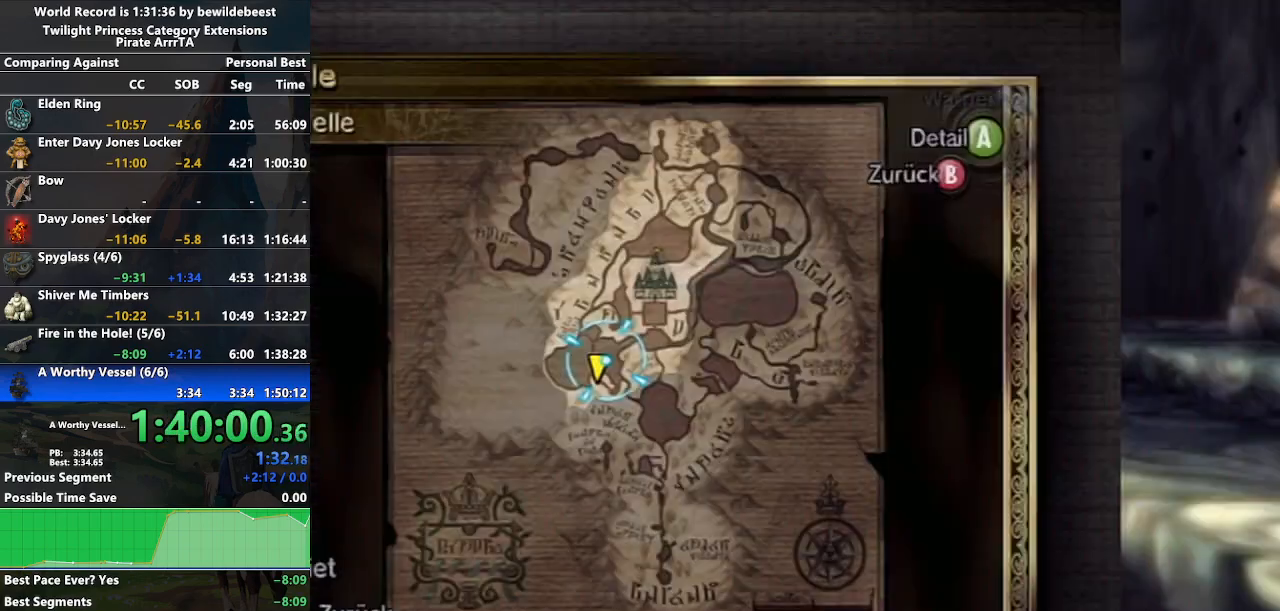
{"buttons": [], "left_stick": "center", "right_stick": "center", "events": [[17, "B", "up"], [500, "left_stick", "center"]]}
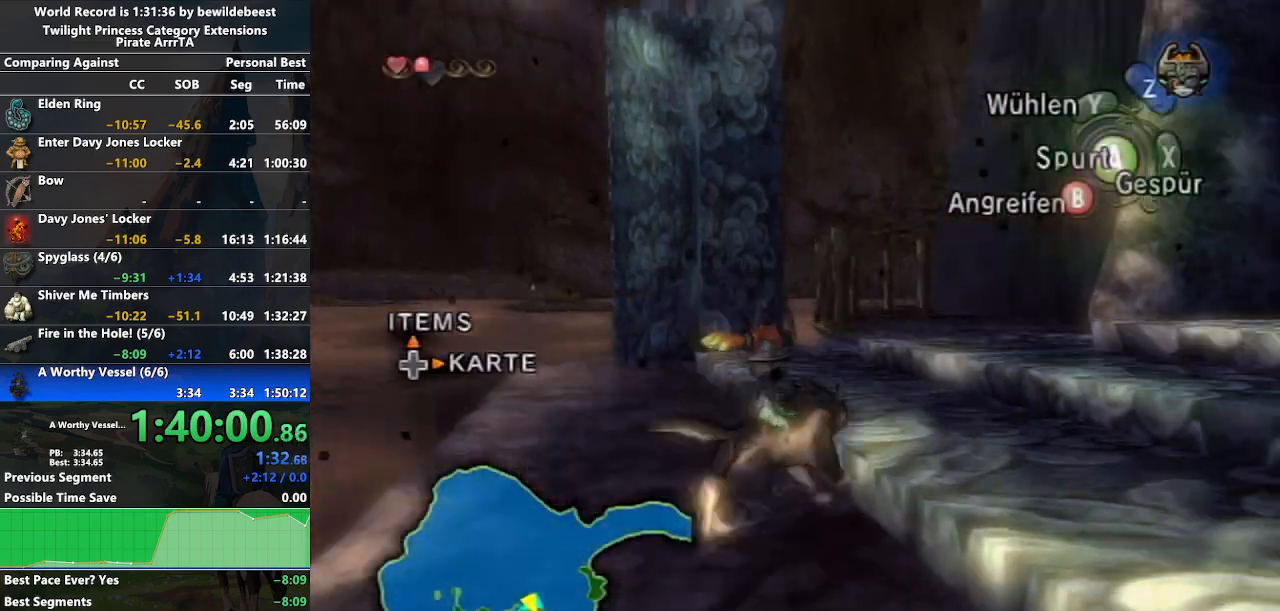
{"buttons": [], "left_stick": "center", "right_stick": "center", "events": [[67, "DPAD_RIGHT", "down"], [100, "DPAD_UP", "down"], [217, "DPAD_UP", "up"], [233, "DPAD_RIGHT", "up"]]}
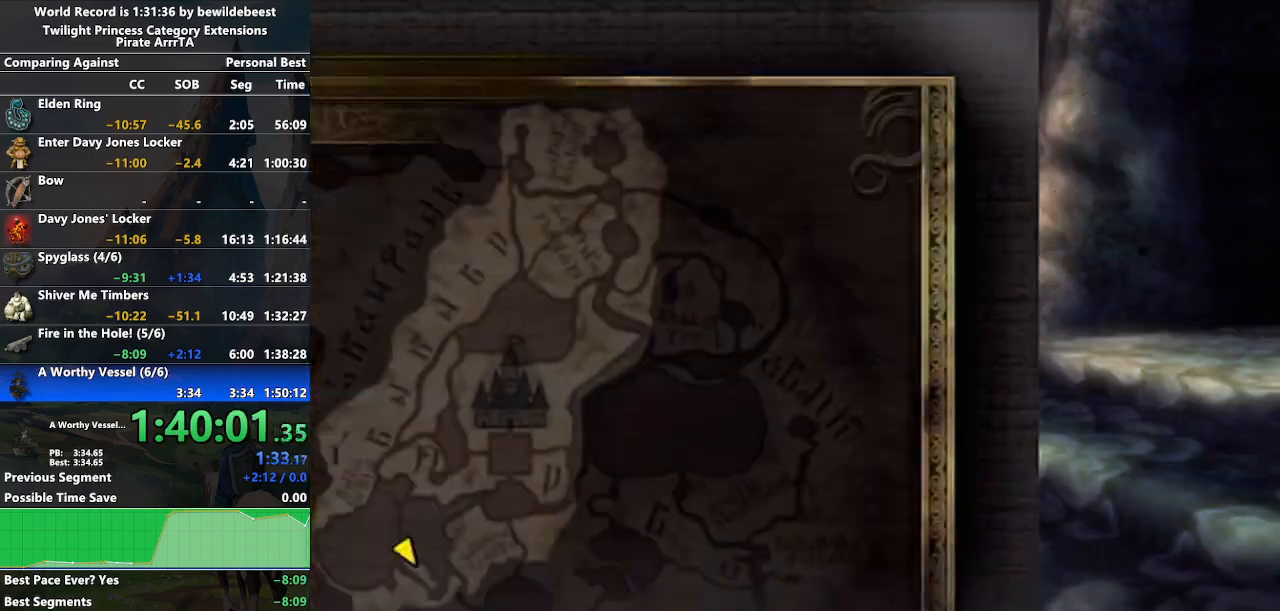
{"buttons": [], "left_stick": "up", "right_stick": "center", "events": [[100, "Z", "down"], [217, "Z", "up"], [317, "left_stick", "up"]]}
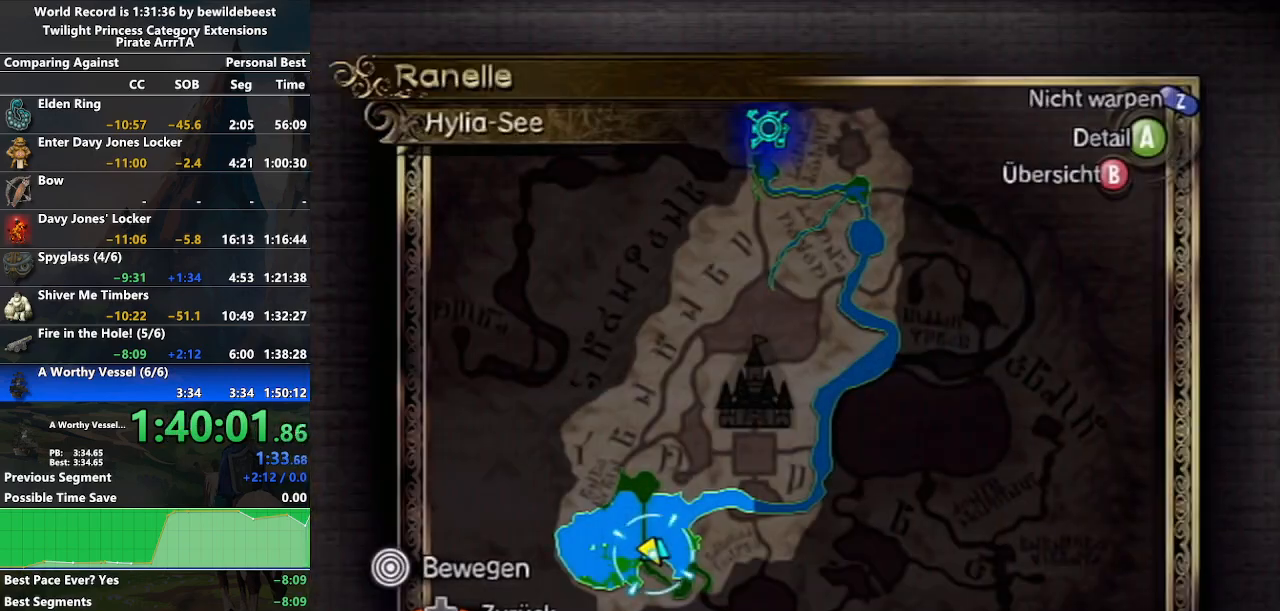
{"buttons": [], "left_stick": "up", "right_stick": "center", "events": []}
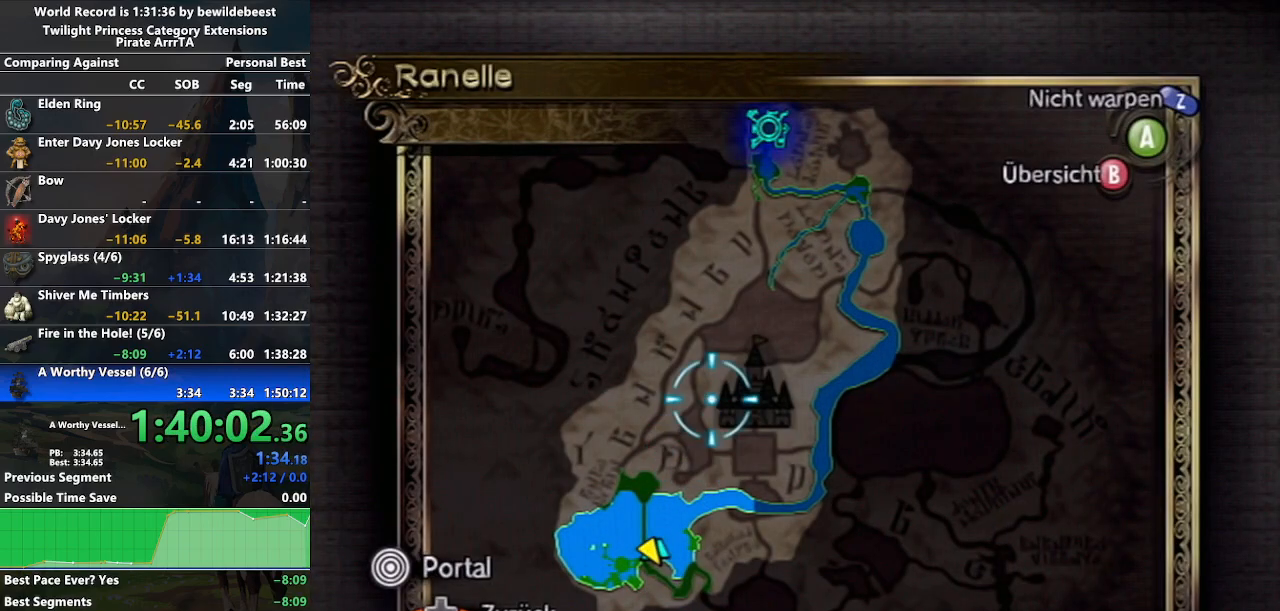
{"buttons": [], "left_stick": "up", "right_stick": "center", "events": []}
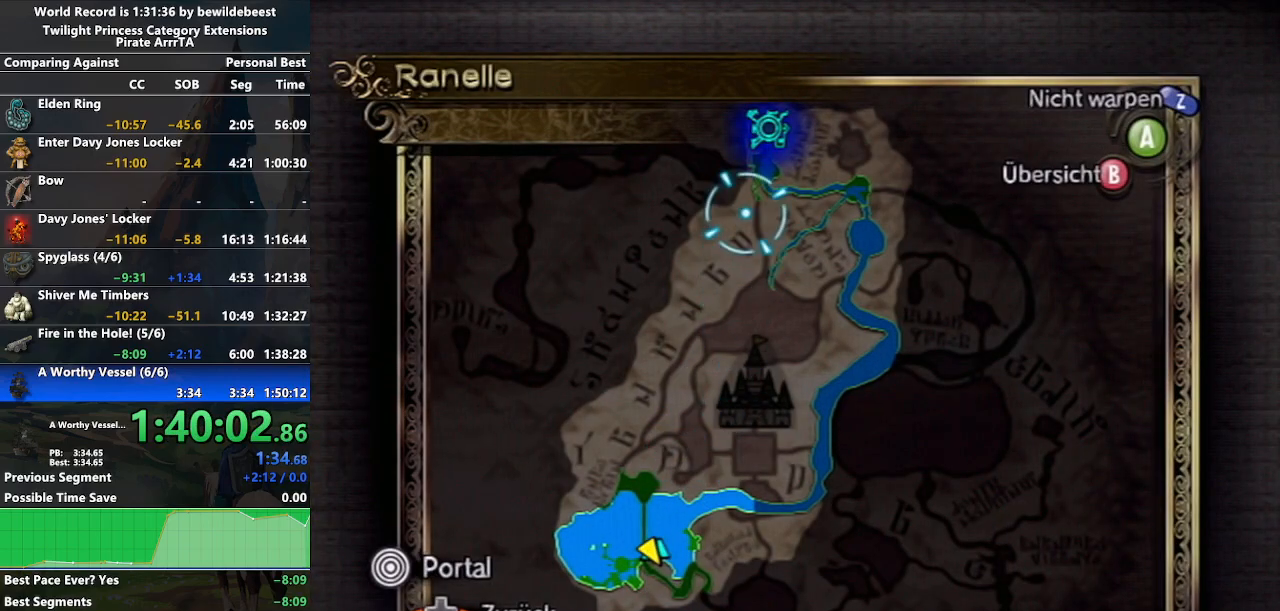
{"buttons": ["A"], "left_stick": "center", "right_stick": "center", "events": [[117, "A", "down"], [167, "left_stick", "center"], [217, "A", "up"], [283, "A", "down"], [367, "A", "up"], [450, "A", "down"]]}
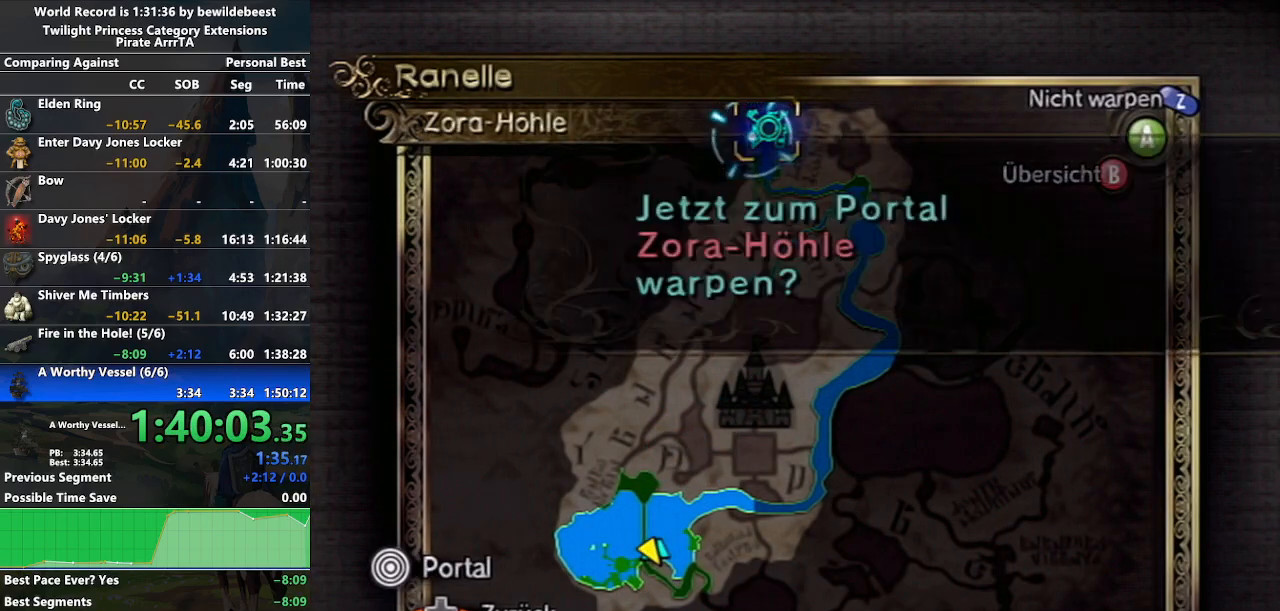
{"buttons": [], "left_stick": "center", "right_stick": "center", "events": [[17, "A", "up"], [67, "A", "down"], [167, "A", "up"], [200, "A", "down"], [283, "A", "up"]]}
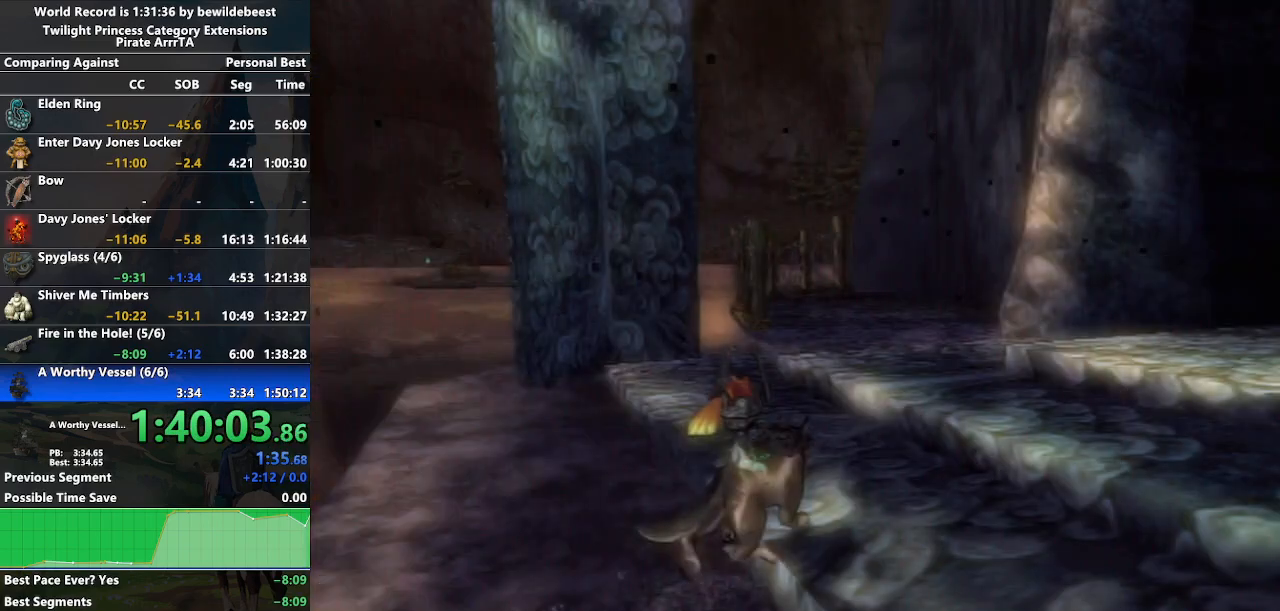
{"buttons": [], "left_stick": "center", "right_stick": "center", "events": []}
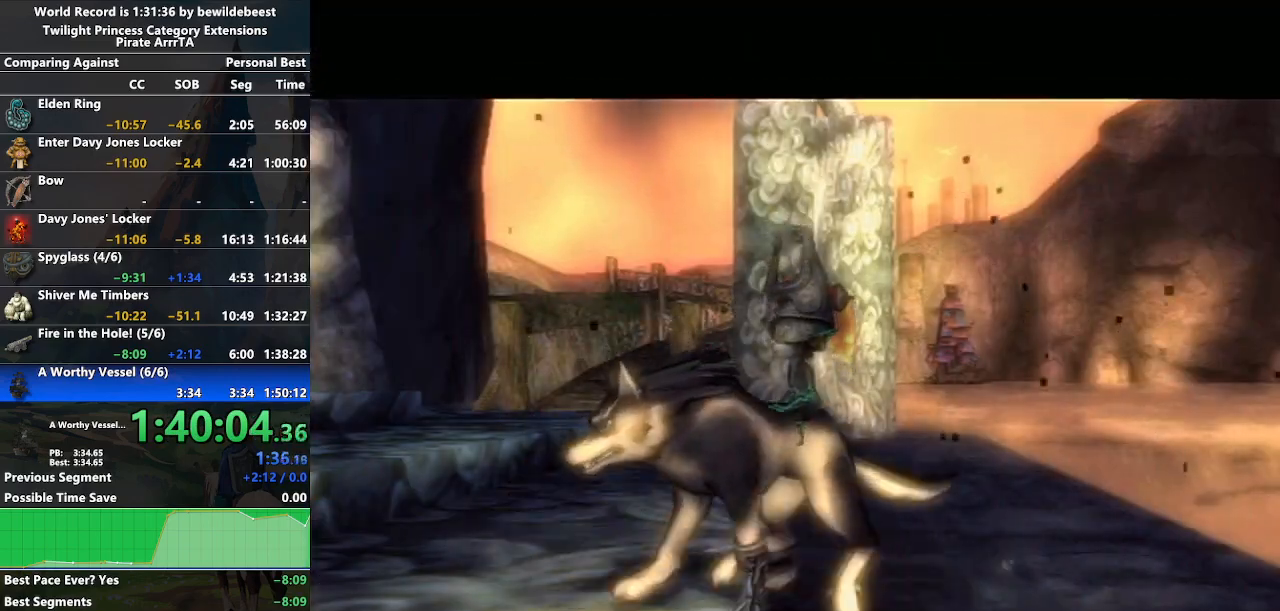
{"buttons": [], "left_stick": "left", "right_stick": "center", "events": [[400, "left_stick", "left"]]}
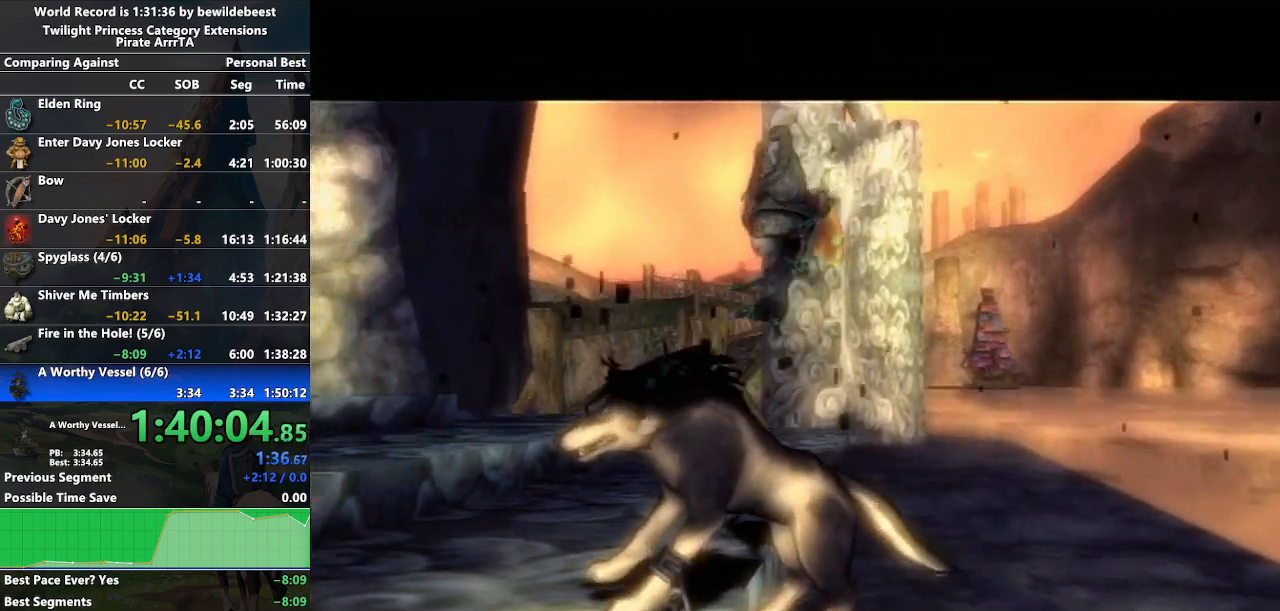
{"buttons": [], "left_stick": "down-left", "right_stick": "center", "events": [[67, "left_stick", "down-left"]]}
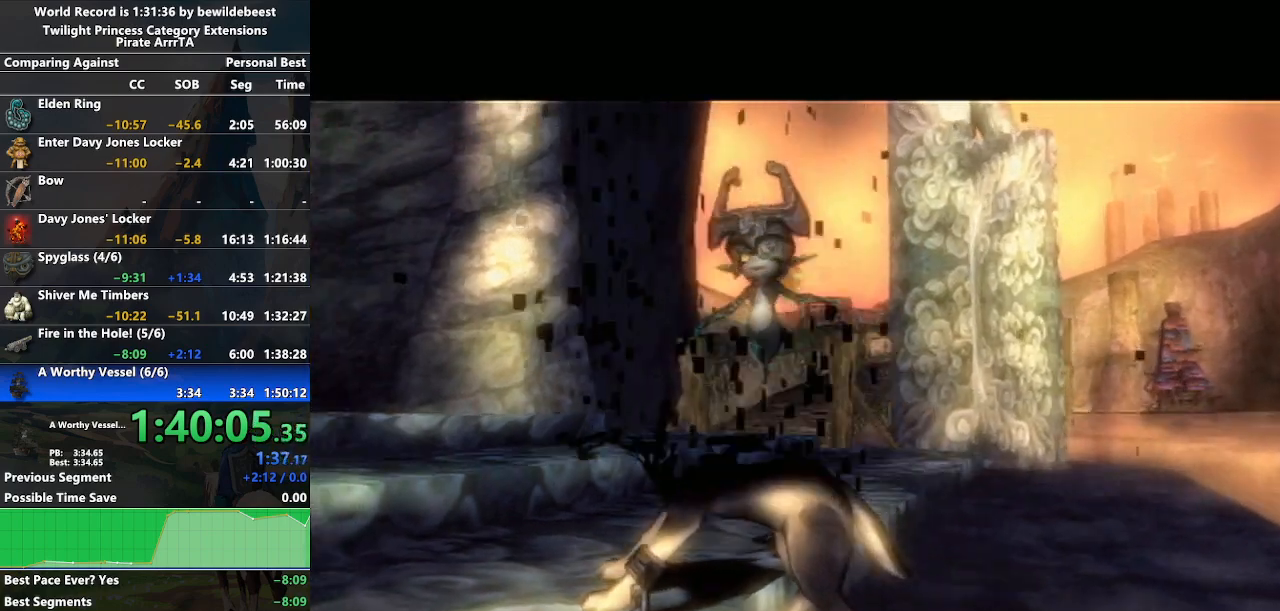
{"buttons": [], "left_stick": "down-right", "right_stick": "center", "events": [[250, "left_stick", "down"], [367, "left_stick", "down-right"]]}
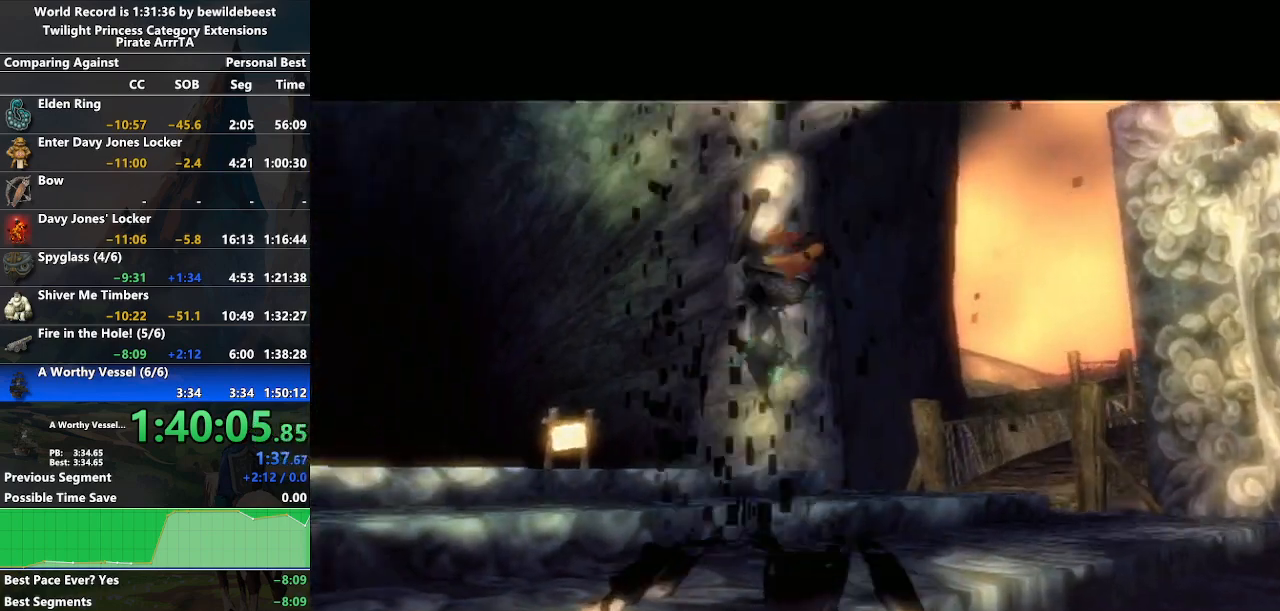
{"buttons": [], "left_stick": "left", "right_stick": "center", "events": [[233, "left_stick", "center"], [450, "left_stick", "left"]]}
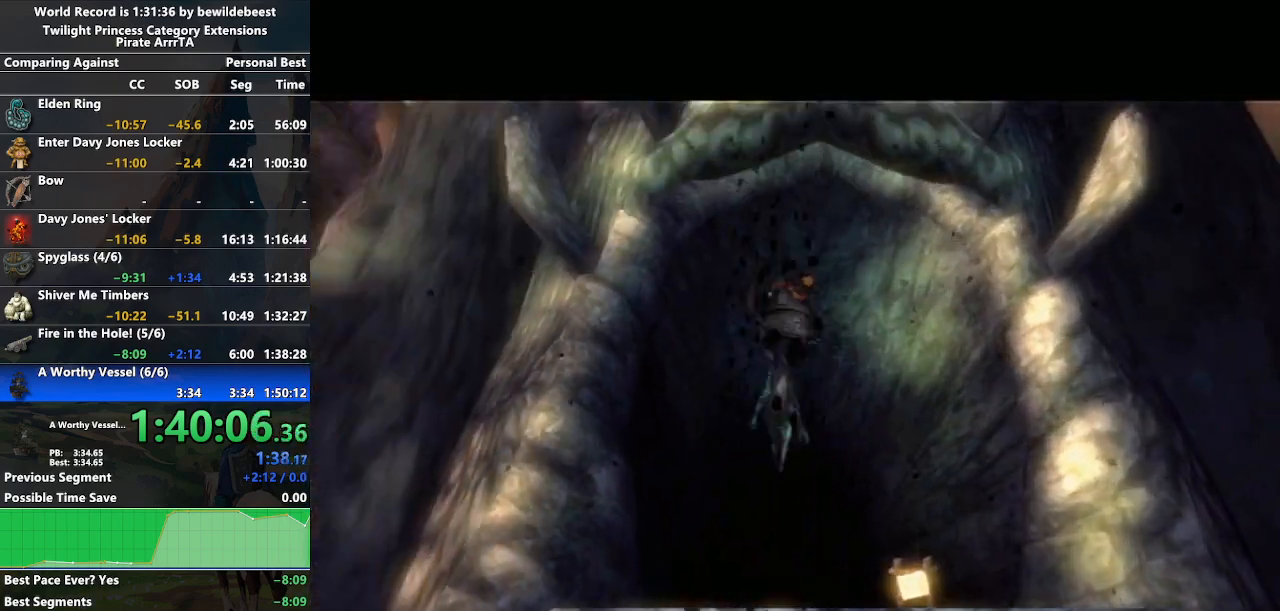
{"buttons": [], "left_stick": "center", "right_stick": "center", "events": [[367, "left_stick", "center"]]}
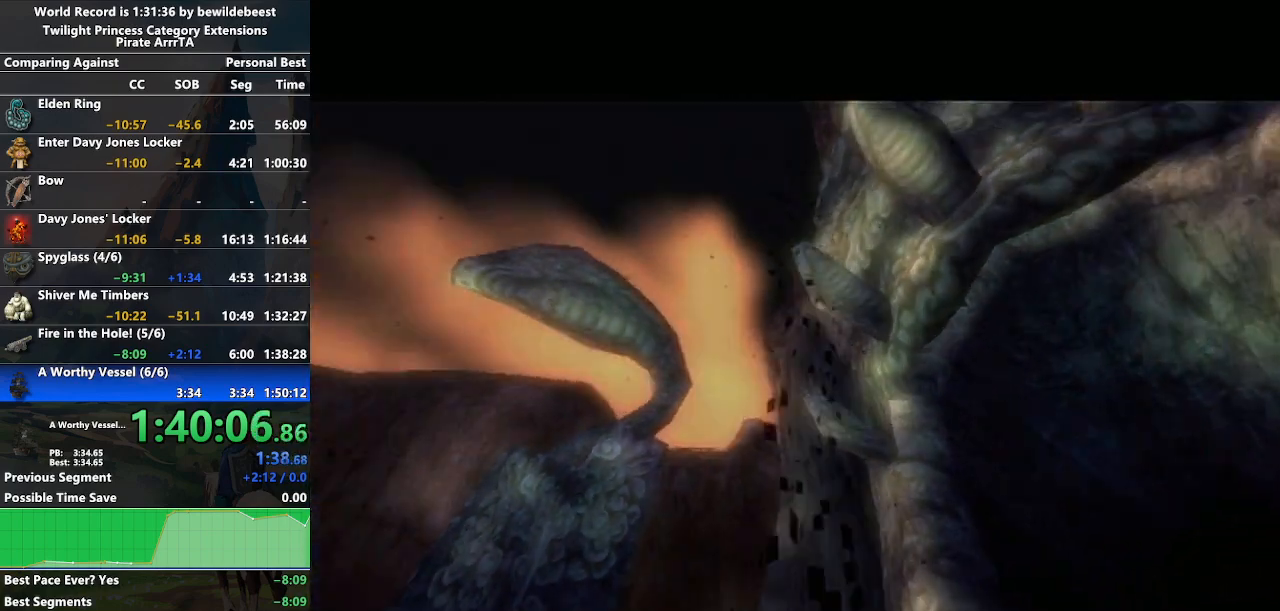
{"buttons": [], "left_stick": "center", "right_stick": "center", "events": []}
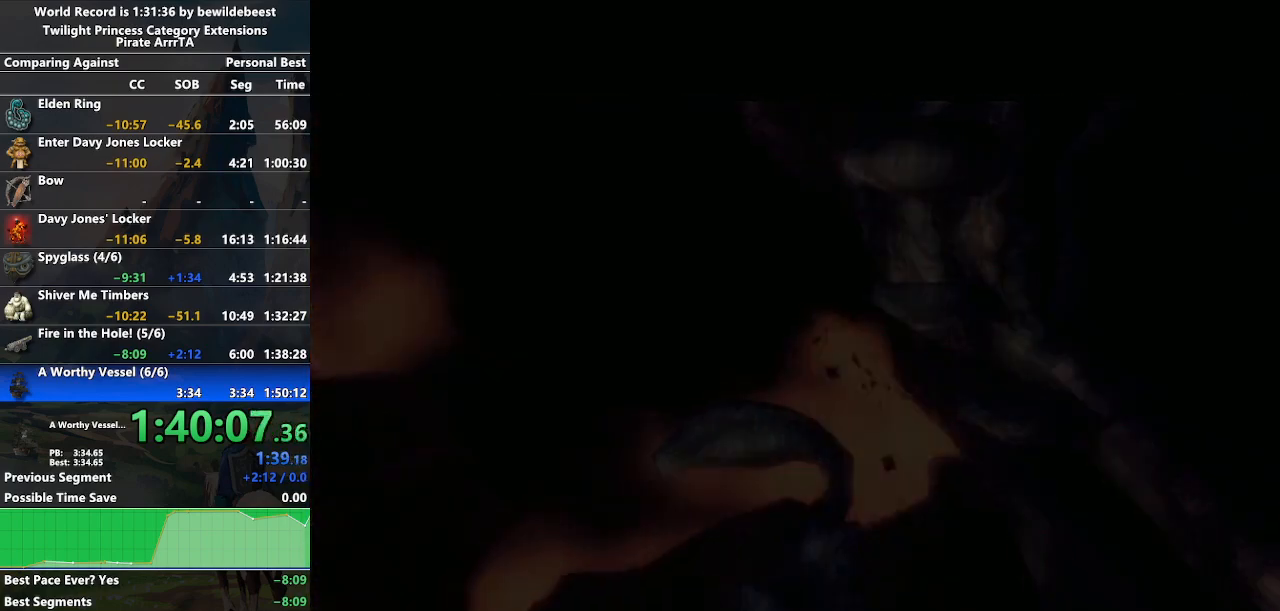
{"buttons": [], "left_stick": "center", "right_stick": "center", "events": [[17, "left_stick", "down-right"], [267, "left_stick", "left"], [483, "left_stick", "center"]]}
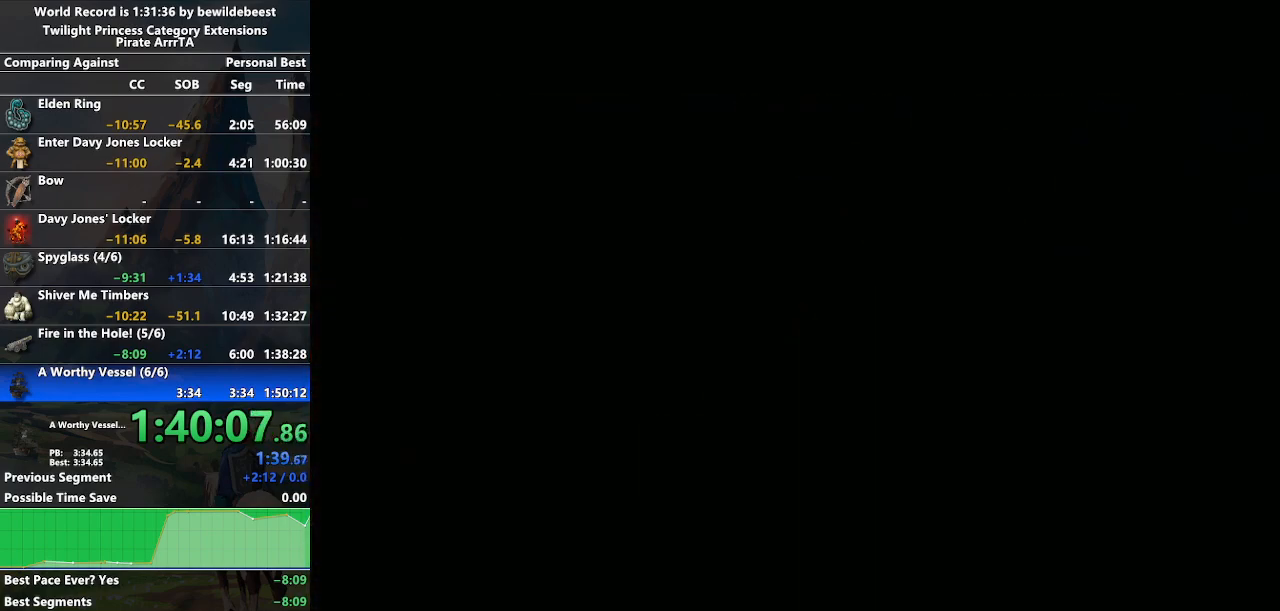
{"buttons": [], "left_stick": "left", "right_stick": "center", "events": [[217, "left_stick", "down-right"], [483, "left_stick", "left"]]}
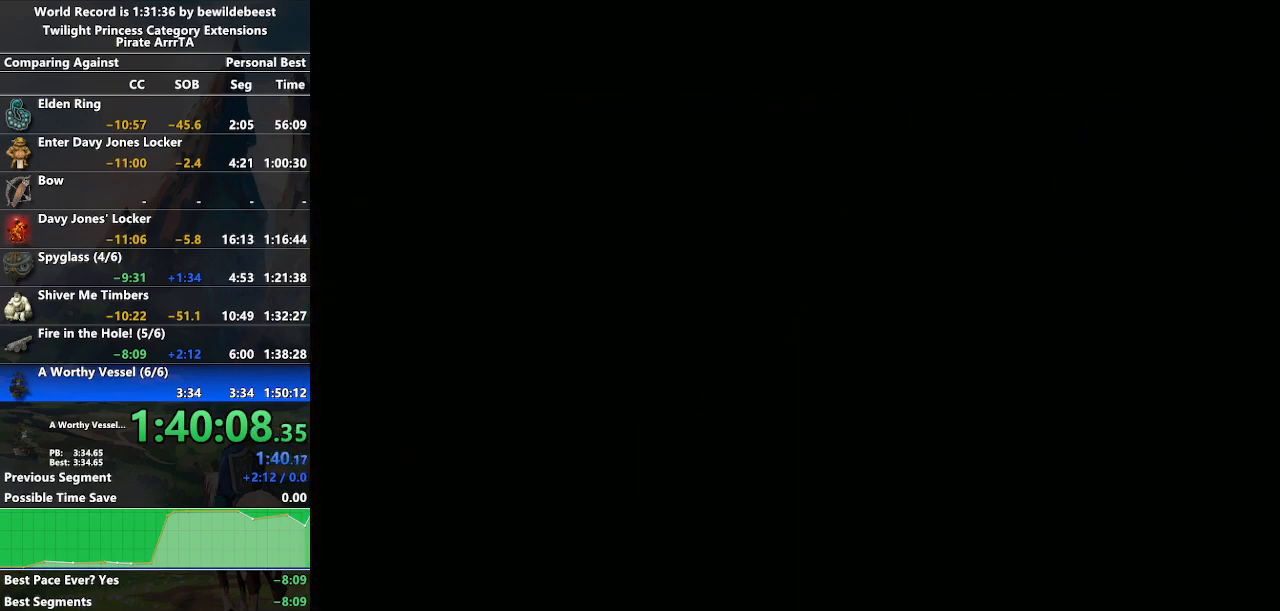
{"buttons": [], "left_stick": "left", "right_stick": "center", "events": [[217, "left_stick", "center"], [450, "left_stick", "left"]]}
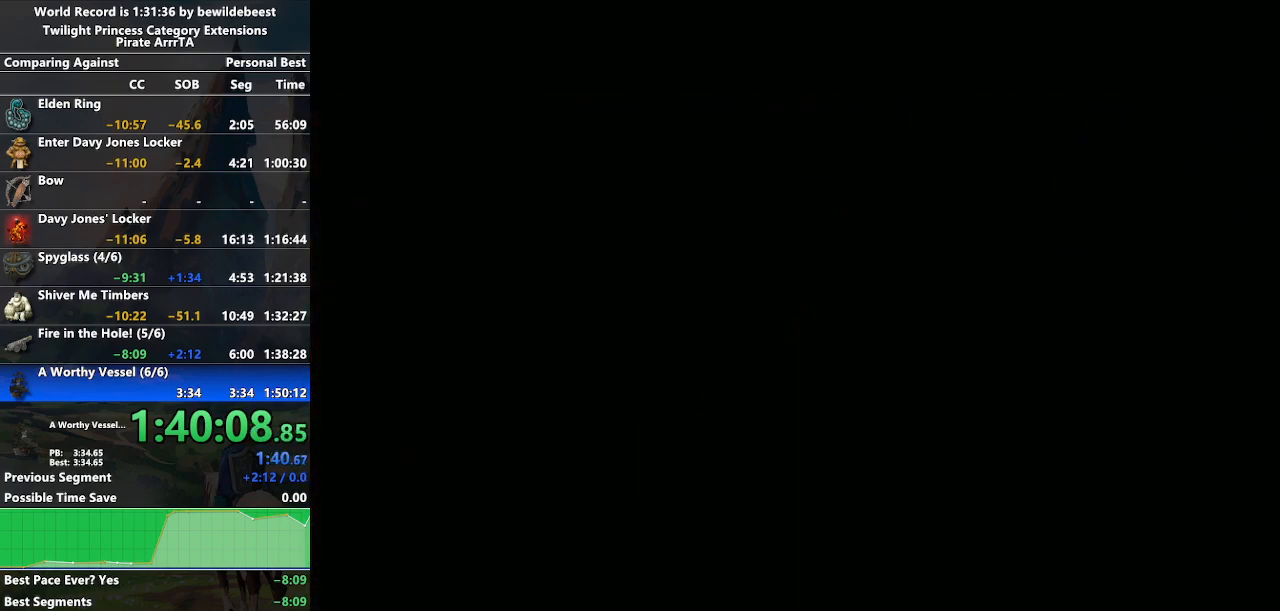
{"buttons": [], "left_stick": "left", "right_stick": "center", "events": [[167, "left_stick", "center"], [383, "left_stick", "left"]]}